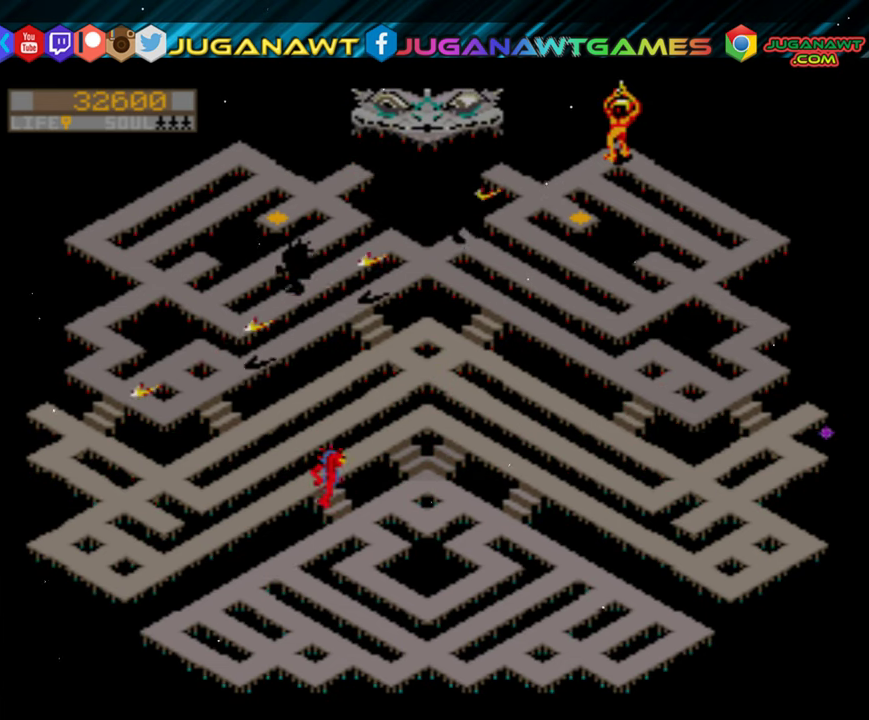
Gameplay with a controller (Xbox layout); each line is a JSON object with the inputs held at the frame after it. "events" lists button and stick changes between this image and that frame as [ms after this image, input, new state], when the widget could be followed in between. Not read: left_stick right_stick.
{"buttons": ["DPAD_RIGHT"], "events": []}
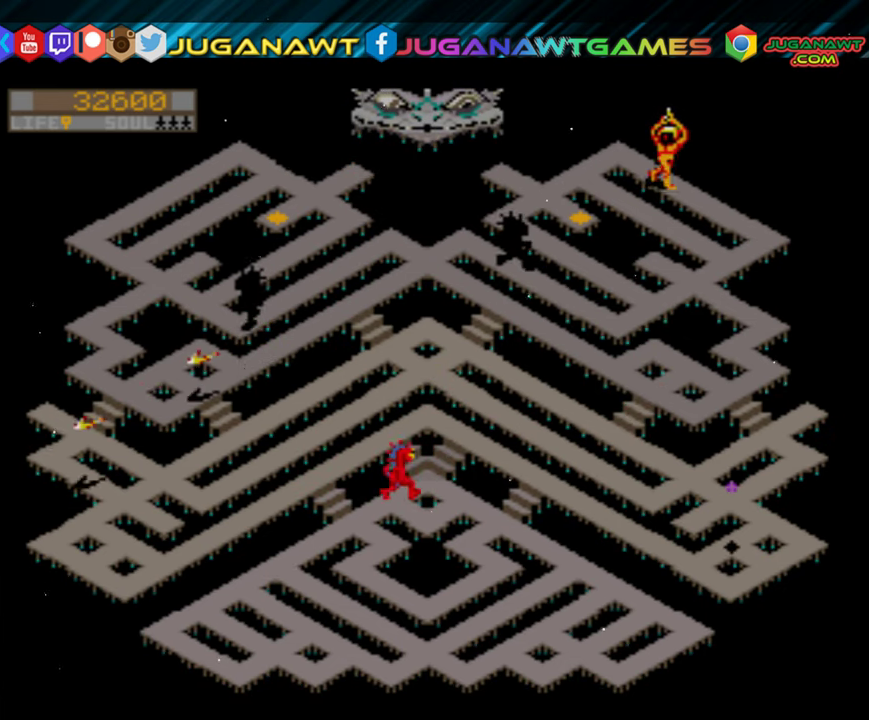
{"buttons": [], "events": [[383, "DPAD_RIGHT", "up"]]}
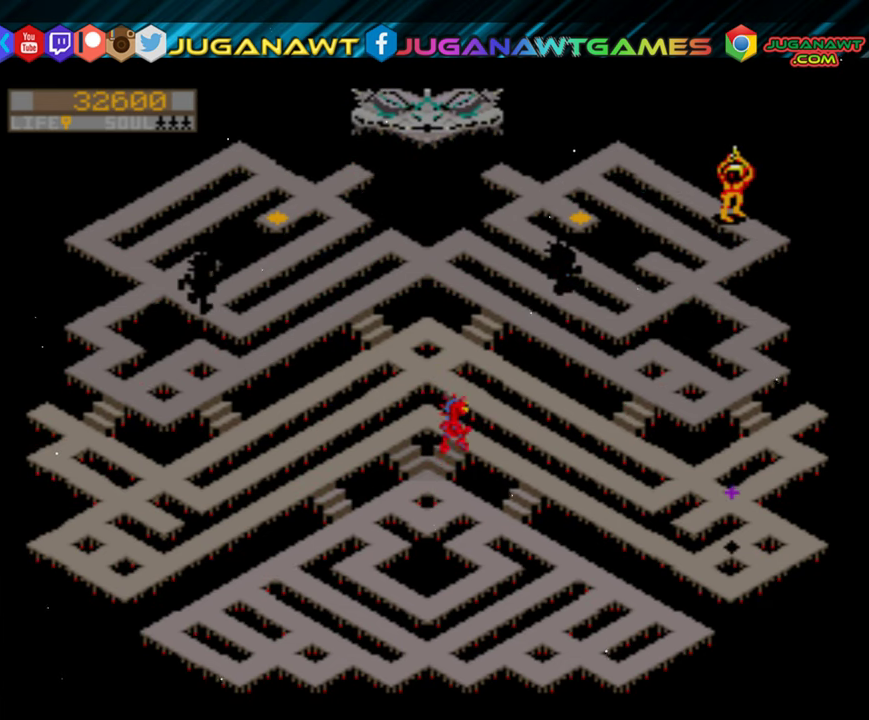
{"buttons": [], "events": []}
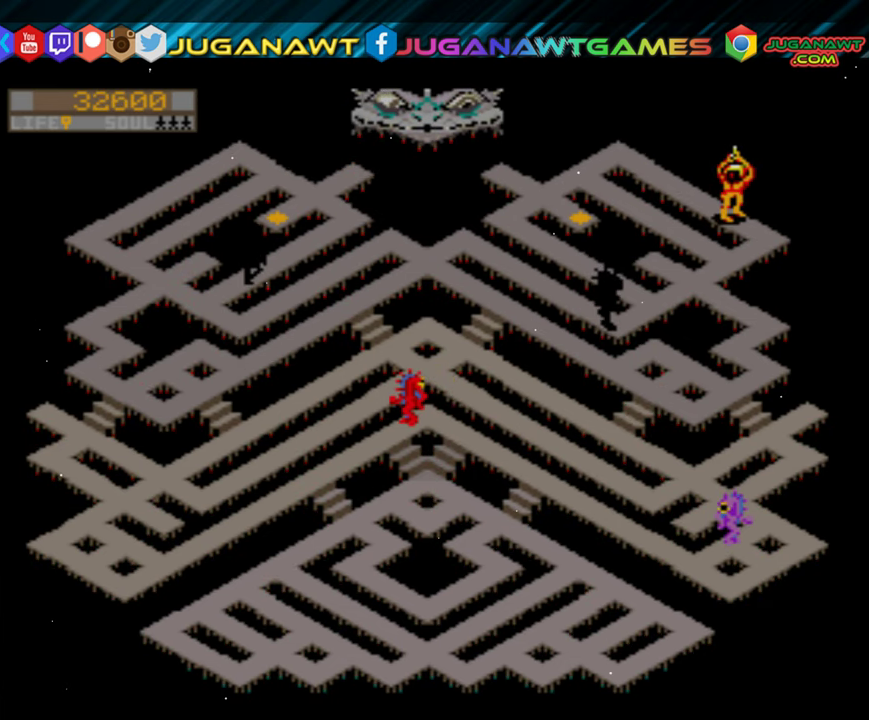
{"buttons": ["DPAD_LEFT"], "events": [[417, "DPAD_LEFT", "down"]]}
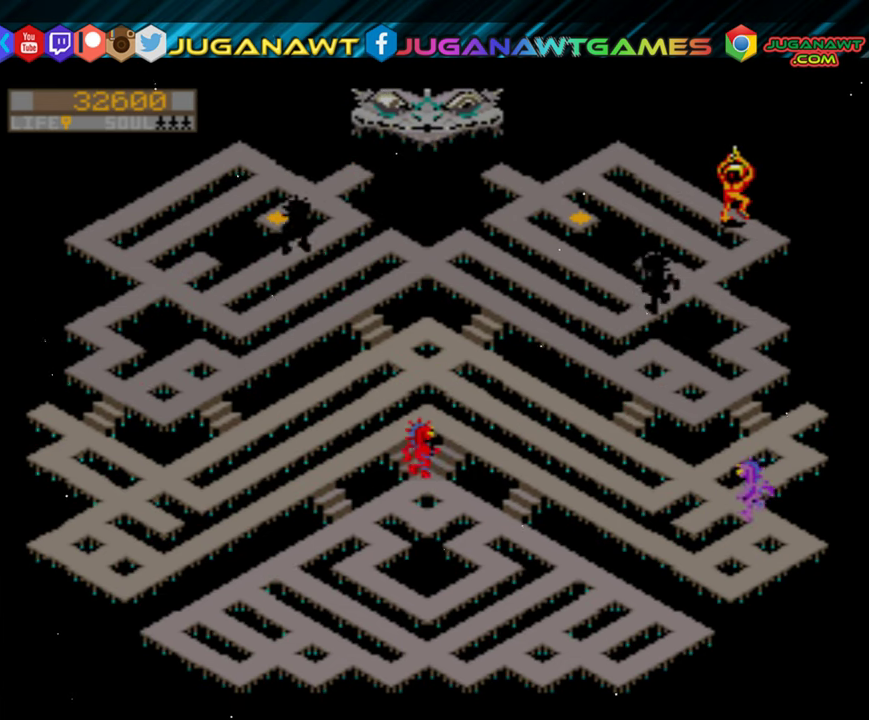
{"buttons": ["DPAD_LEFT"], "events": [[317, "DPAD_LEFT", "up"], [417, "DPAD_LEFT", "down"]]}
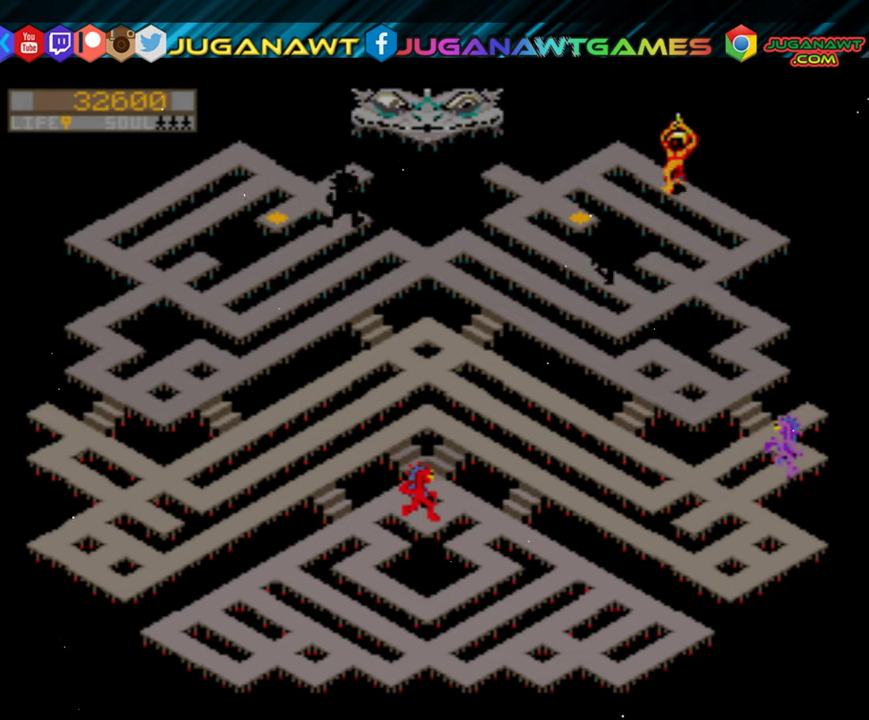
{"buttons": ["DPAD_LEFT"], "events": [[184, "DPAD_LEFT", "up"], [384, "DPAD_LEFT", "down"]]}
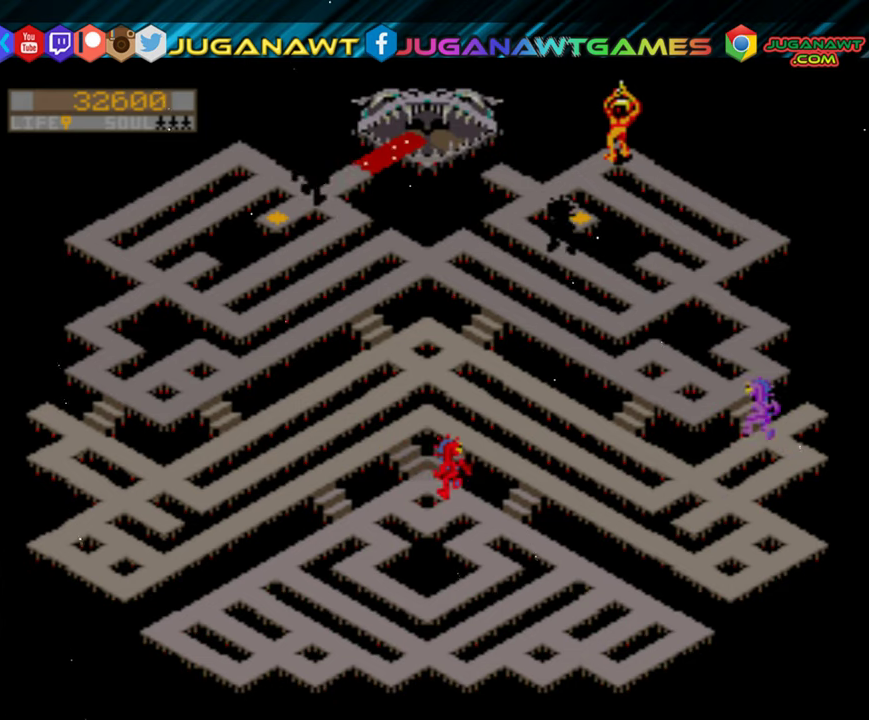
{"buttons": [], "events": [[50, "DPAD_LEFT", "up"], [167, "DPAD_DOWN", "down"], [317, "DPAD_DOWN", "up"]]}
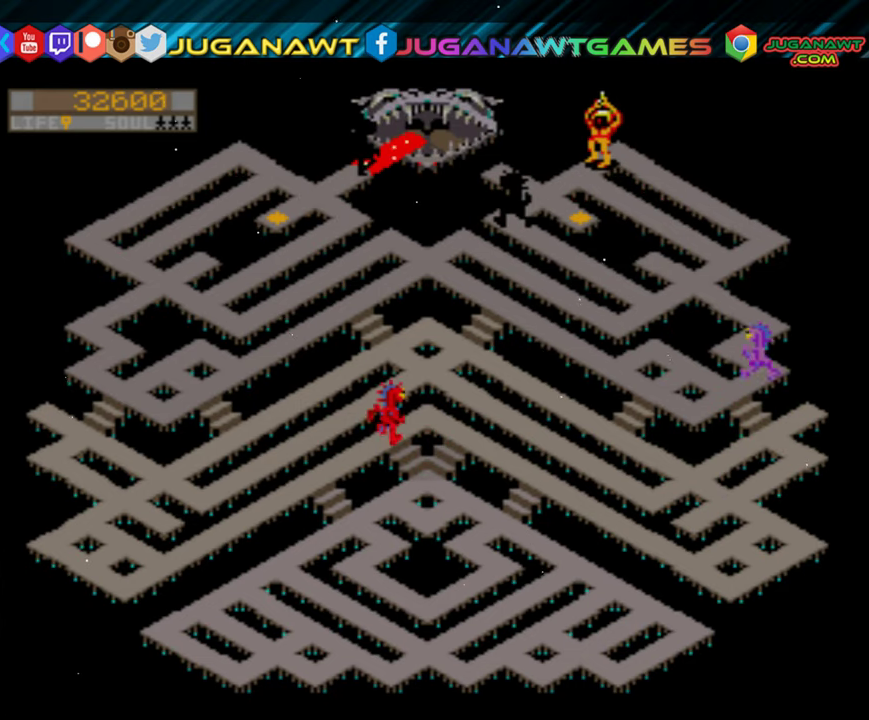
{"buttons": [], "events": []}
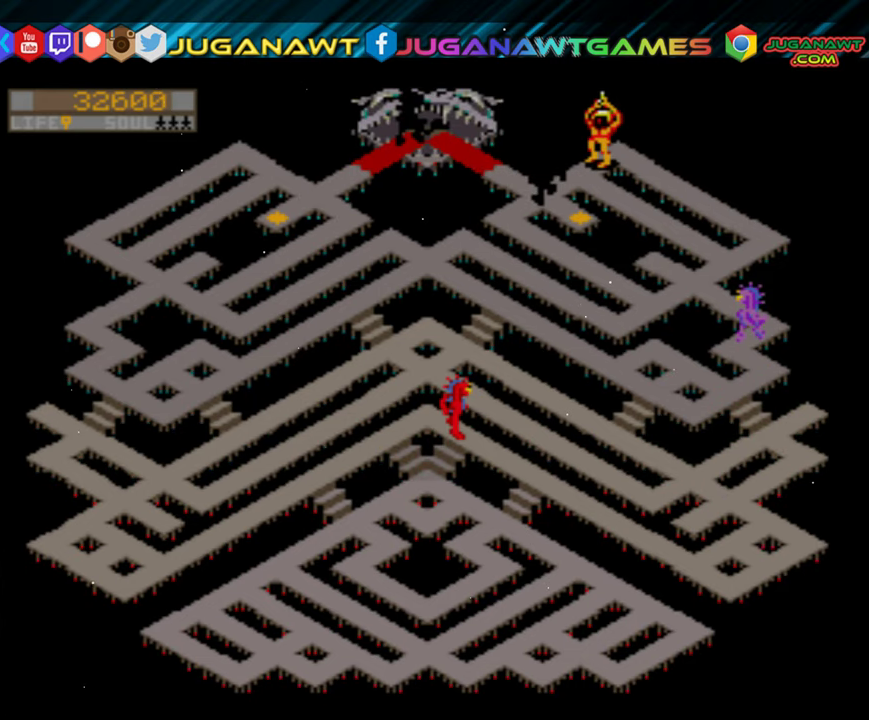
{"buttons": ["DPAD_LEFT"], "events": [[84, "DPAD_DOWN", "down"], [184, "DPAD_DOWN", "up"], [250, "DPAD_LEFT", "down"]]}
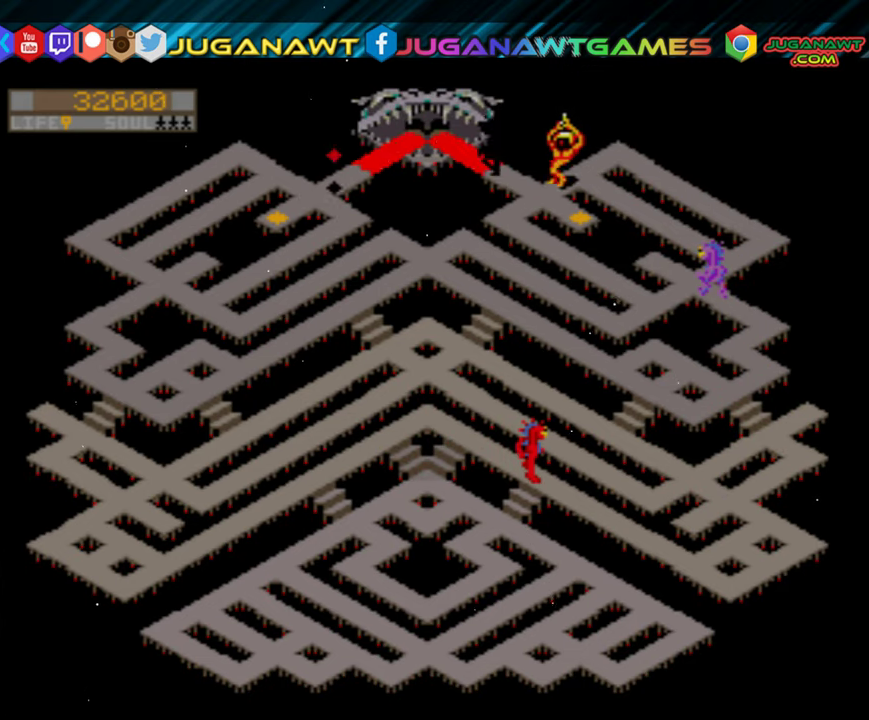
{"buttons": ["DPAD_LEFT"], "events": []}
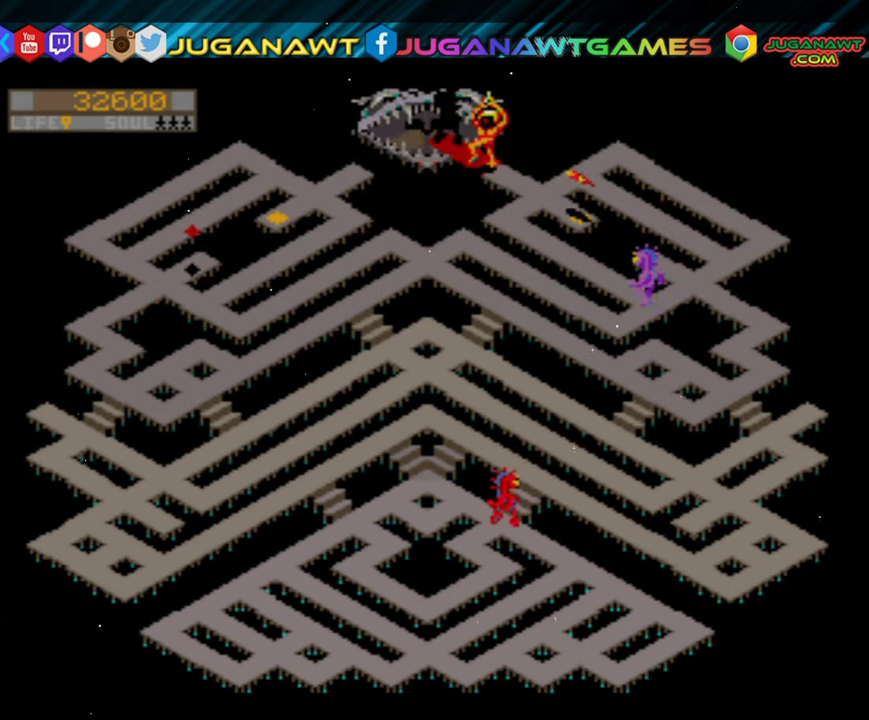
{"buttons": ["DPAD_LEFT"], "events": []}
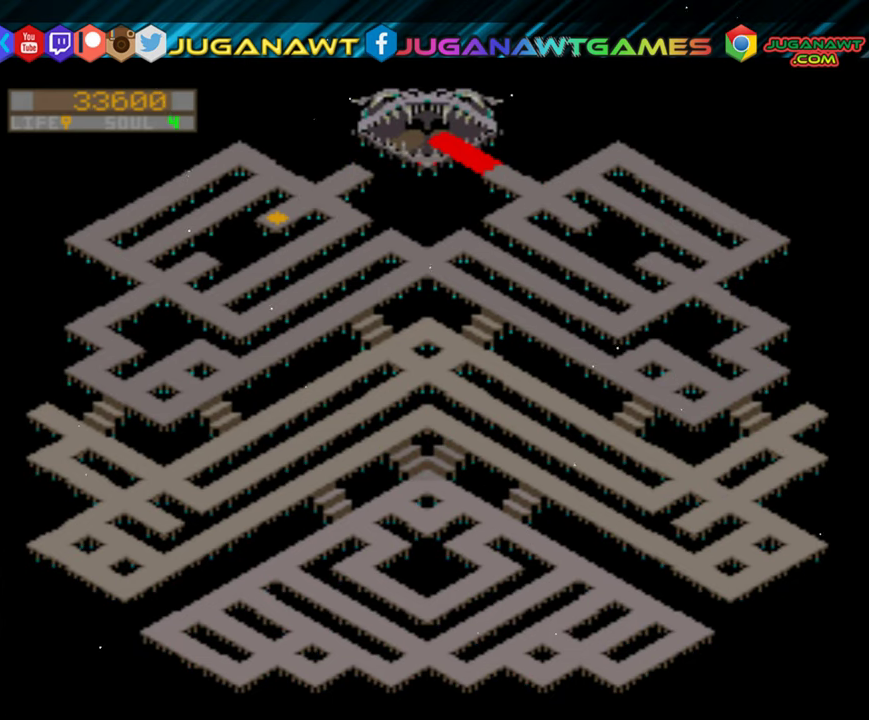
{"buttons": [], "events": [[317, "DPAD_LEFT", "up"]]}
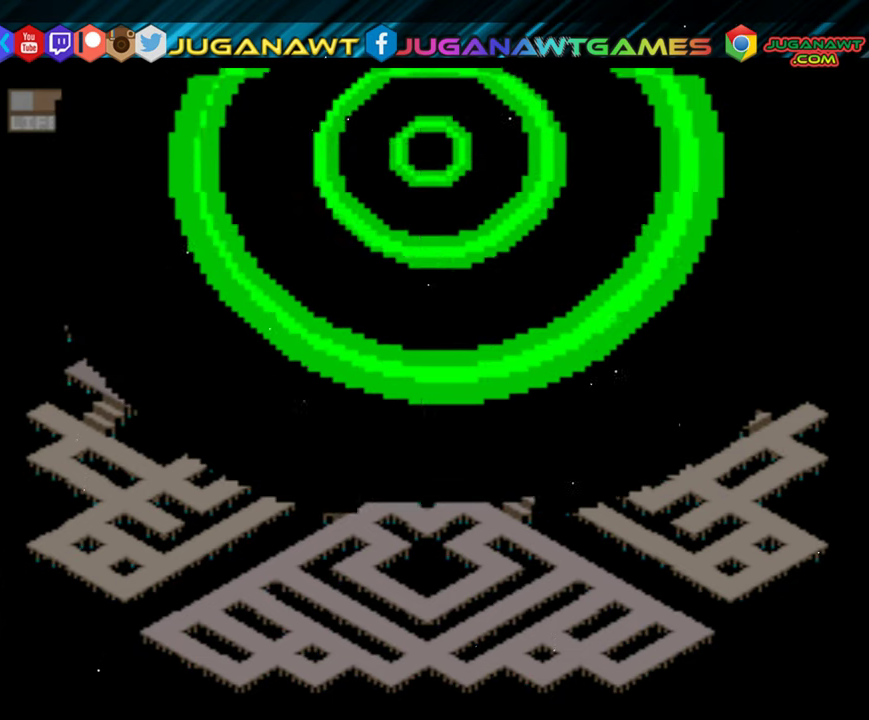
{"buttons": [], "events": []}
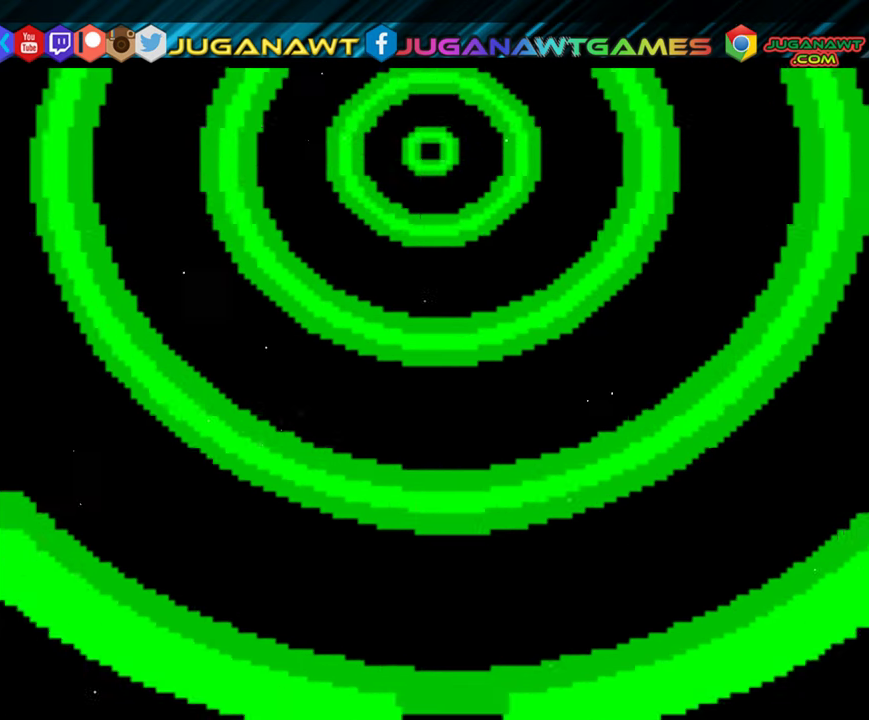
{"buttons": [], "events": []}
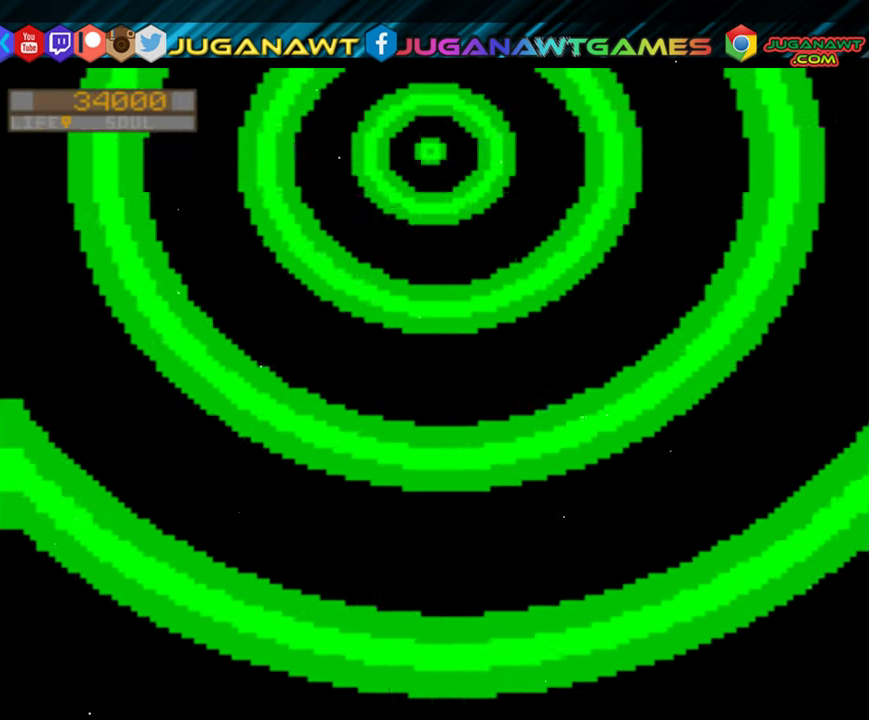
{"buttons": [], "events": []}
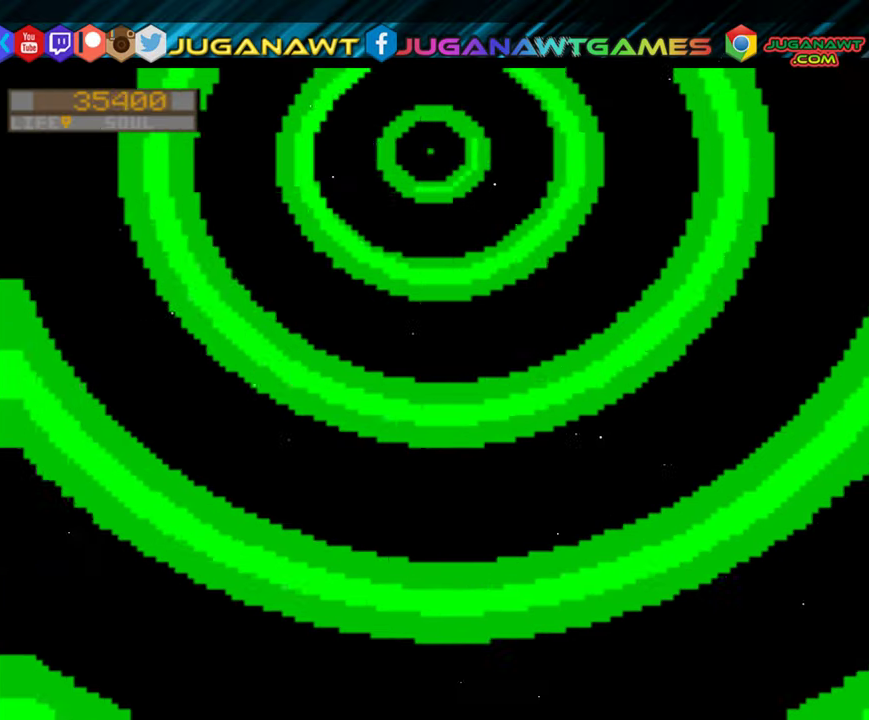
{"buttons": [], "events": []}
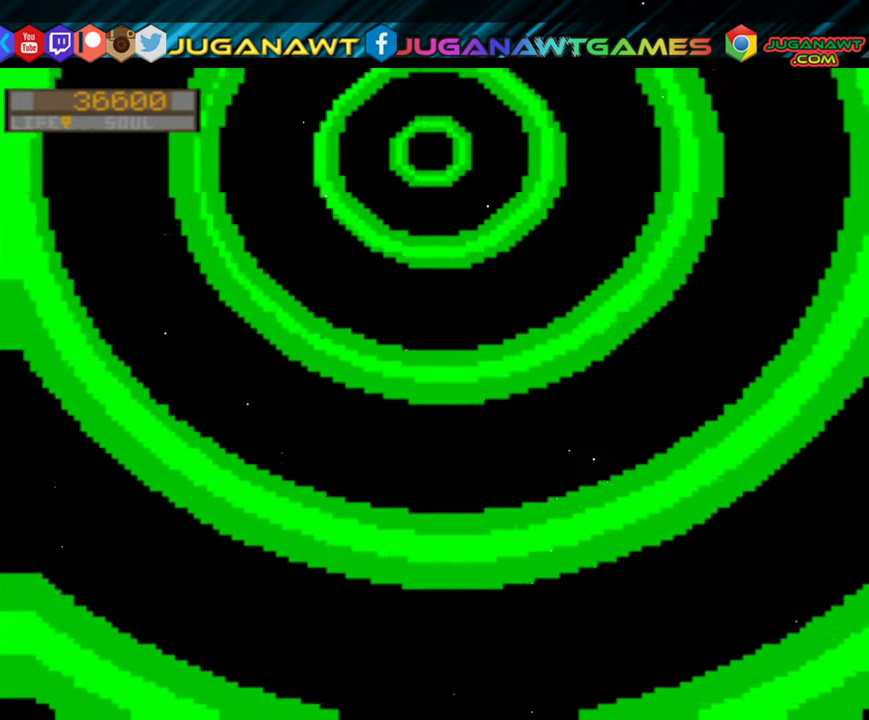
{"buttons": [], "events": []}
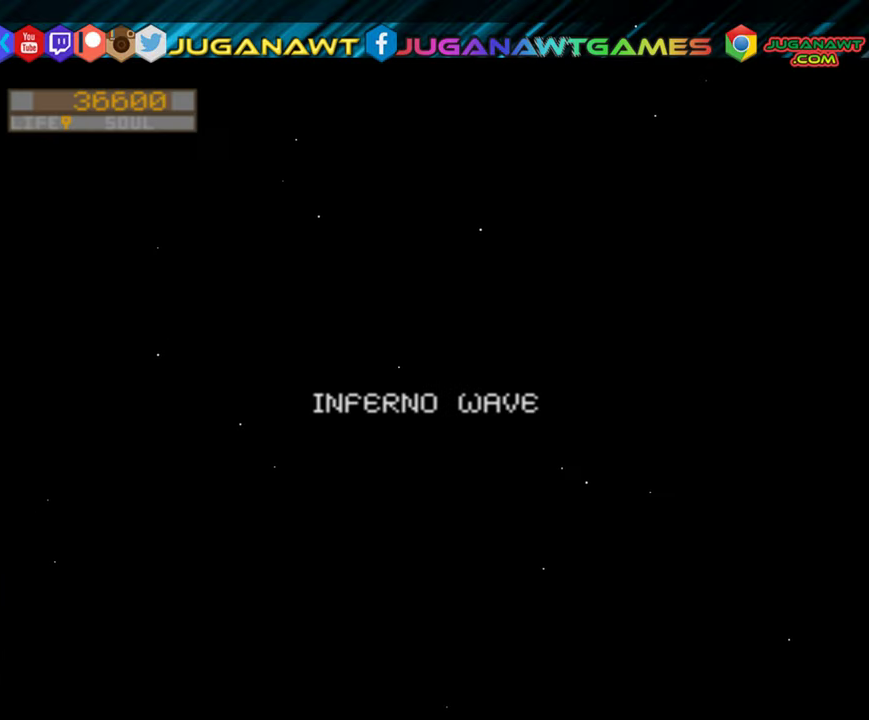
{"buttons": [], "events": [[250, "A", "down"], [250, "X", "down"], [283, "B", "down"], [283, "Y", "down"], [416, "A", "up"], [416, "X", "up"], [416, "Y", "up"], [450, "B", "up"]]}
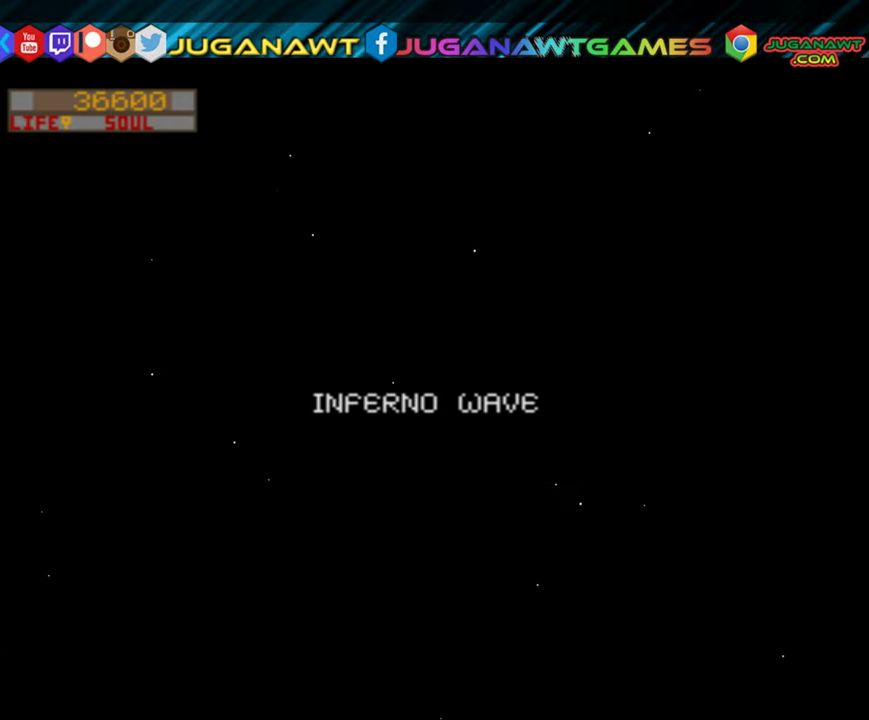
{"buttons": [], "events": [[283, "Y", "down"], [316, "B", "down"], [350, "A", "down"], [350, "X", "down"], [383, "A", "up"], [416, "B", "up"], [416, "X", "up"], [416, "Y", "up"]]}
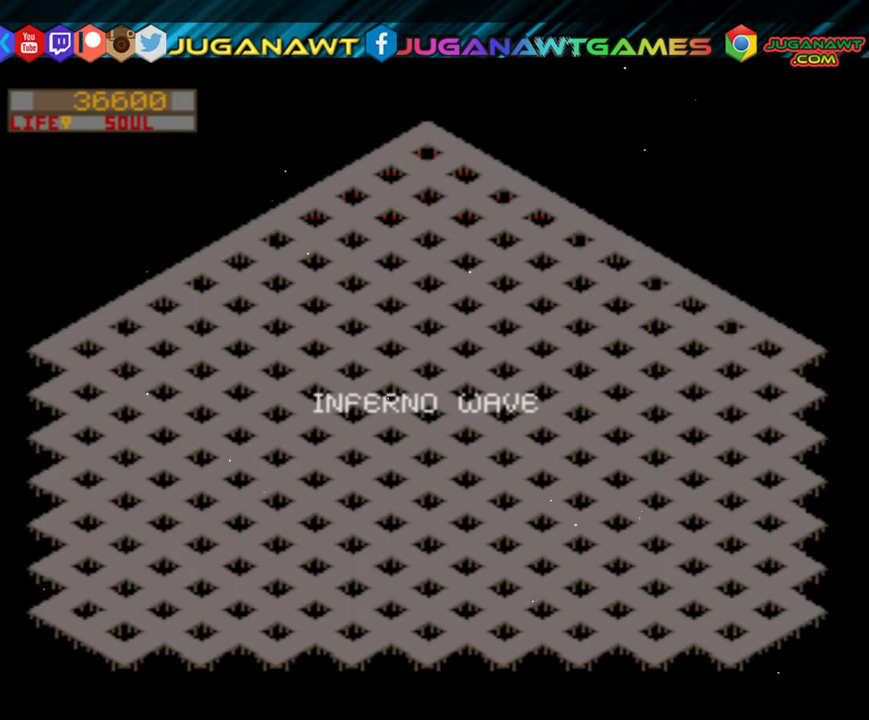
{"buttons": [], "events": [[416, "Y", "down"], [483, "Y", "up"]]}
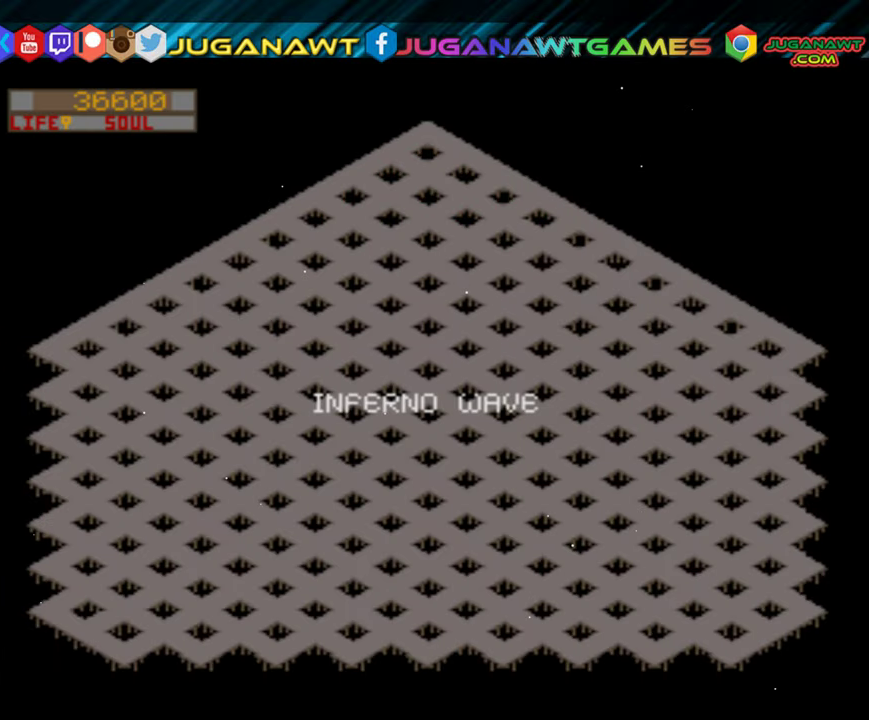
{"buttons": ["Y", "R2"], "events": [[216, "Y", "down"], [250, "R2", "down"], [316, "Y", "up"], [350, "R2", "up"], [483, "R2", "down"], [483, "Y", "down"]]}
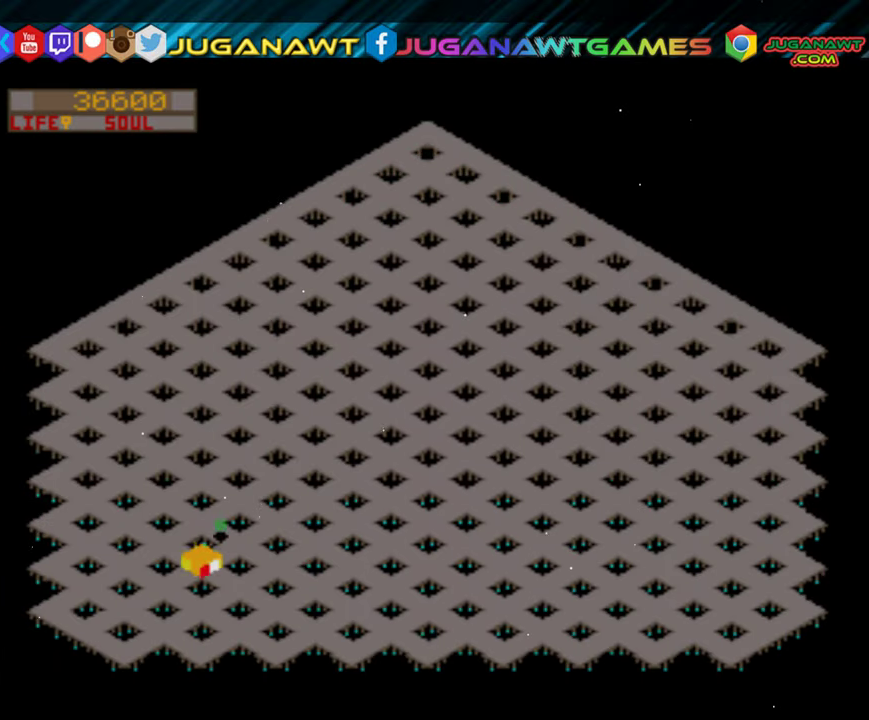
{"buttons": ["R2", "DPAD_LEFT"], "events": [[50, "Y", "up"], [83, "R2", "up"], [183, "Y", "down"], [216, "R2", "down"], [350, "Y", "up"], [383, "DPAD_LEFT", "down"]]}
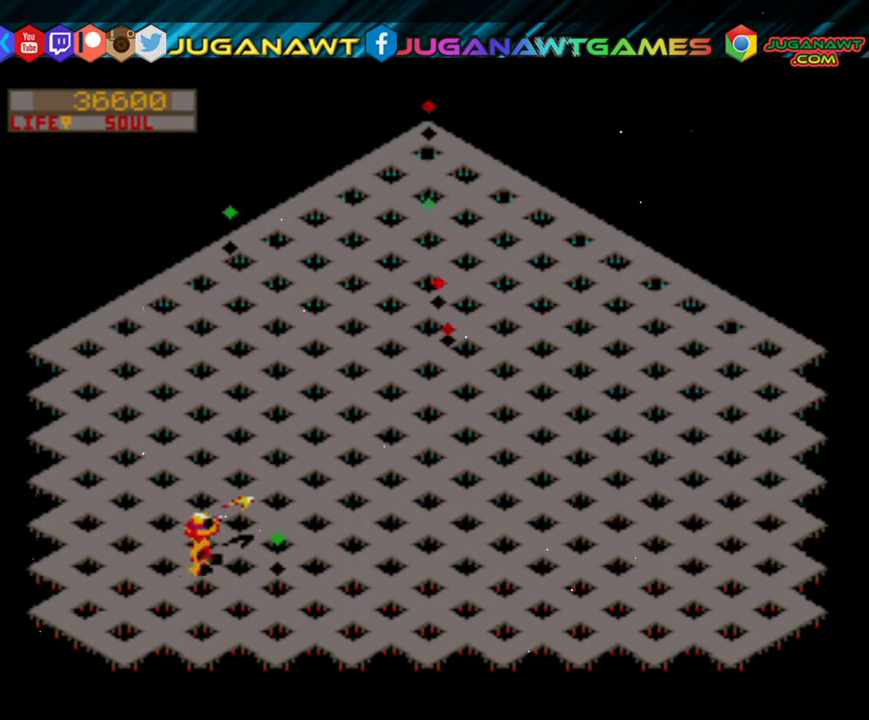
{"buttons": ["R2", "DPAD_RIGHT"], "events": [[183, "DPAD_LEFT", "up"], [250, "DPAD_RIGHT", "down"]]}
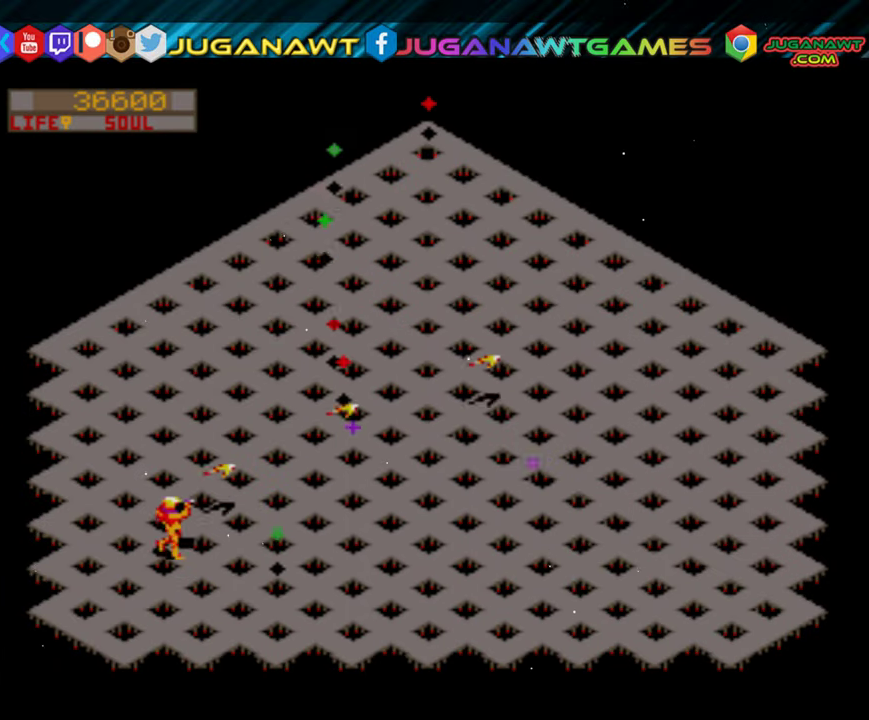
{"buttons": ["R2"], "events": [[250, "DPAD_DOWN", "down"], [250, "DPAD_RIGHT", "up"], [316, "A", "down"], [350, "A", "up"], [450, "DPAD_DOWN", "up"]]}
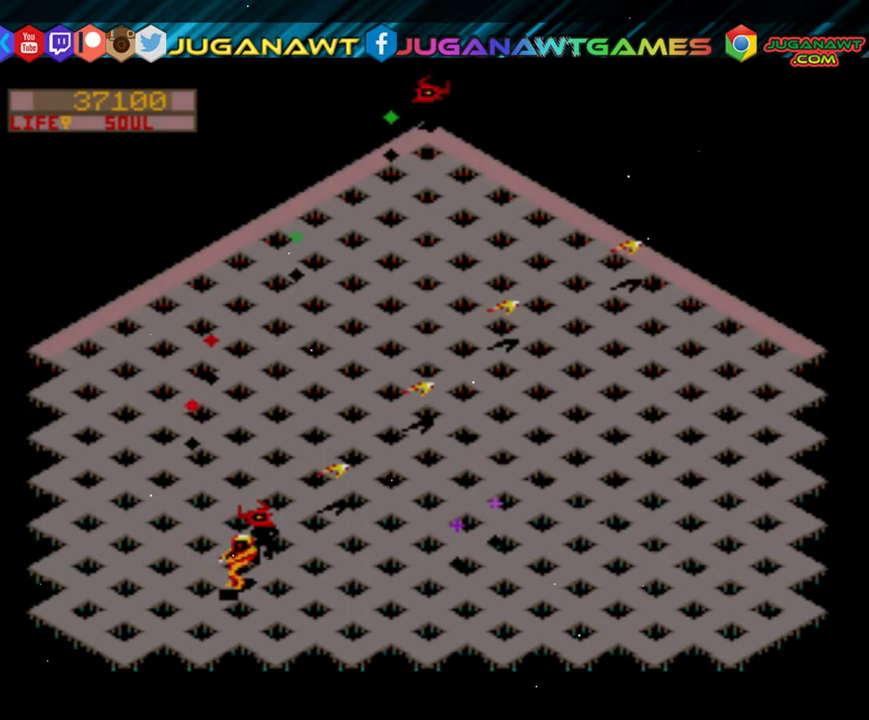
{"buttons": ["Y", "R2", "DPAD_LEFT"], "events": [[150, "DPAD_LEFT", "down"], [400, "Y", "down"]]}
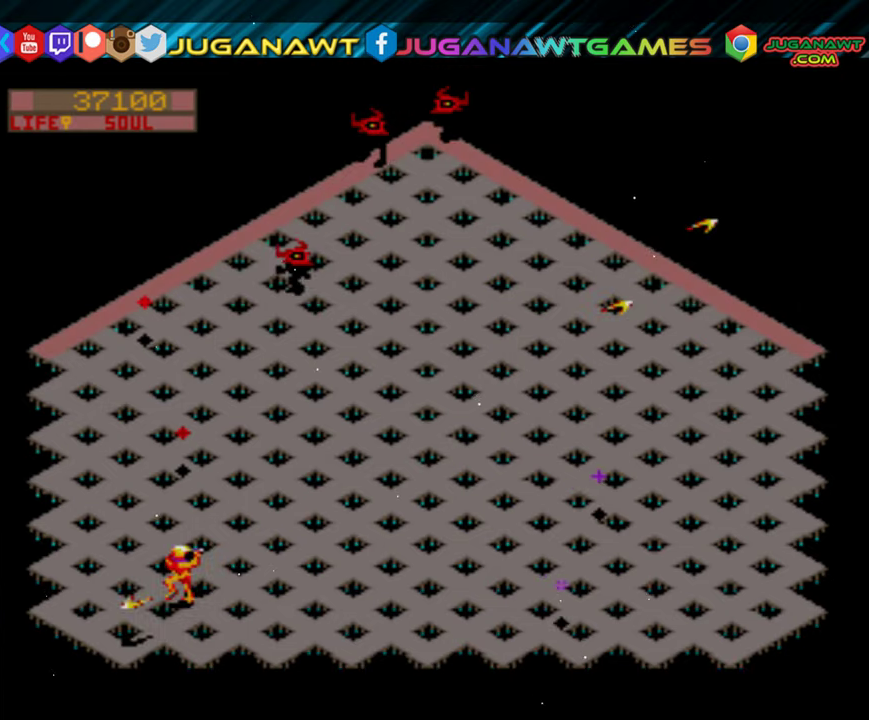
{"buttons": ["R2", "DPAD_LEFT"], "events": [[17, "Y", "up"]]}
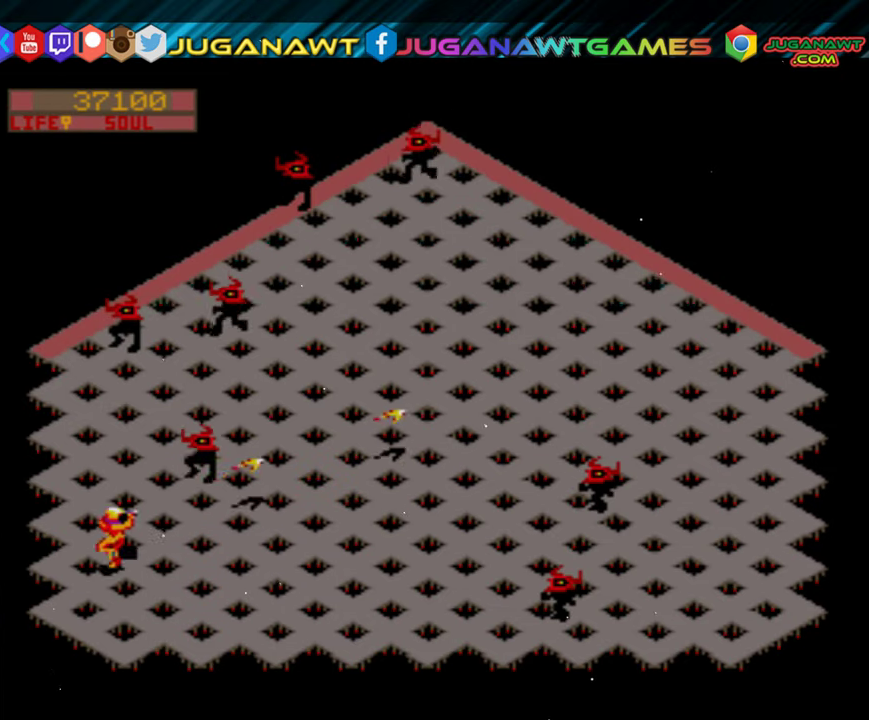
{"buttons": ["R2", "DPAD_LEFT"], "events": []}
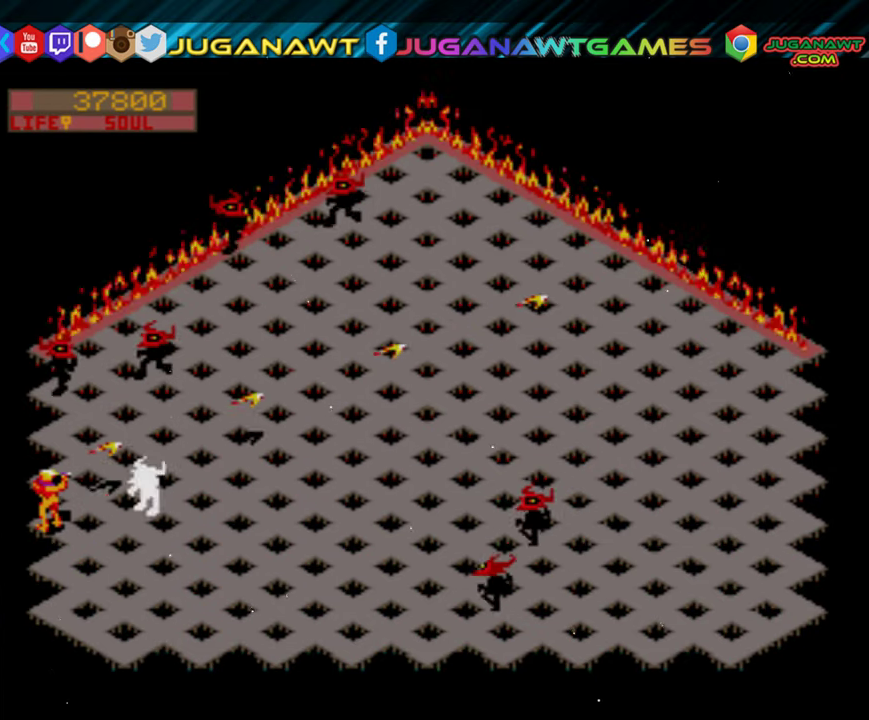
{"buttons": ["R2", "DPAD_RIGHT"], "events": [[17, "DPAD_LEFT", "up"], [83, "DPAD_RIGHT", "down"], [283, "A", "down"], [350, "A", "up"]]}
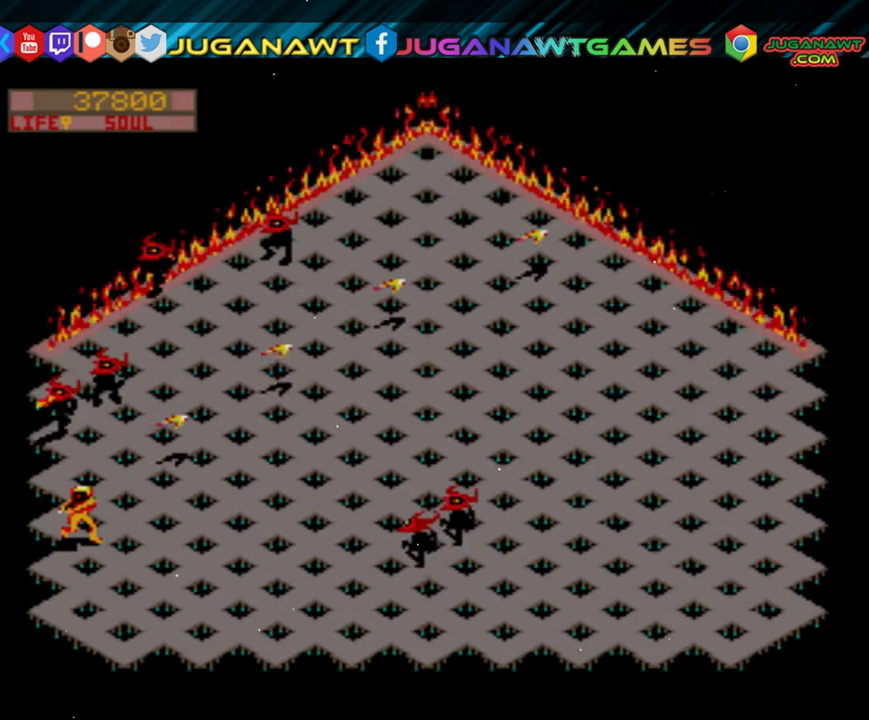
{"buttons": ["R2", "DPAD_RIGHT"], "events": [[117, "B", "down"], [183, "B", "up"], [350, "Y", "down"], [417, "Y", "up"]]}
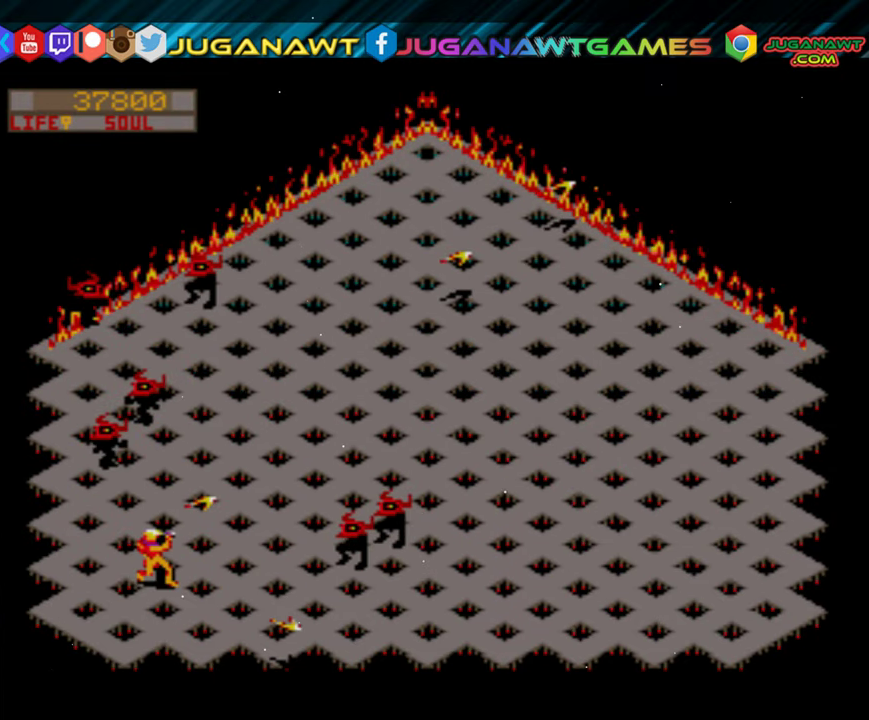
{"buttons": ["R2", "DPAD_RIGHT"], "events": []}